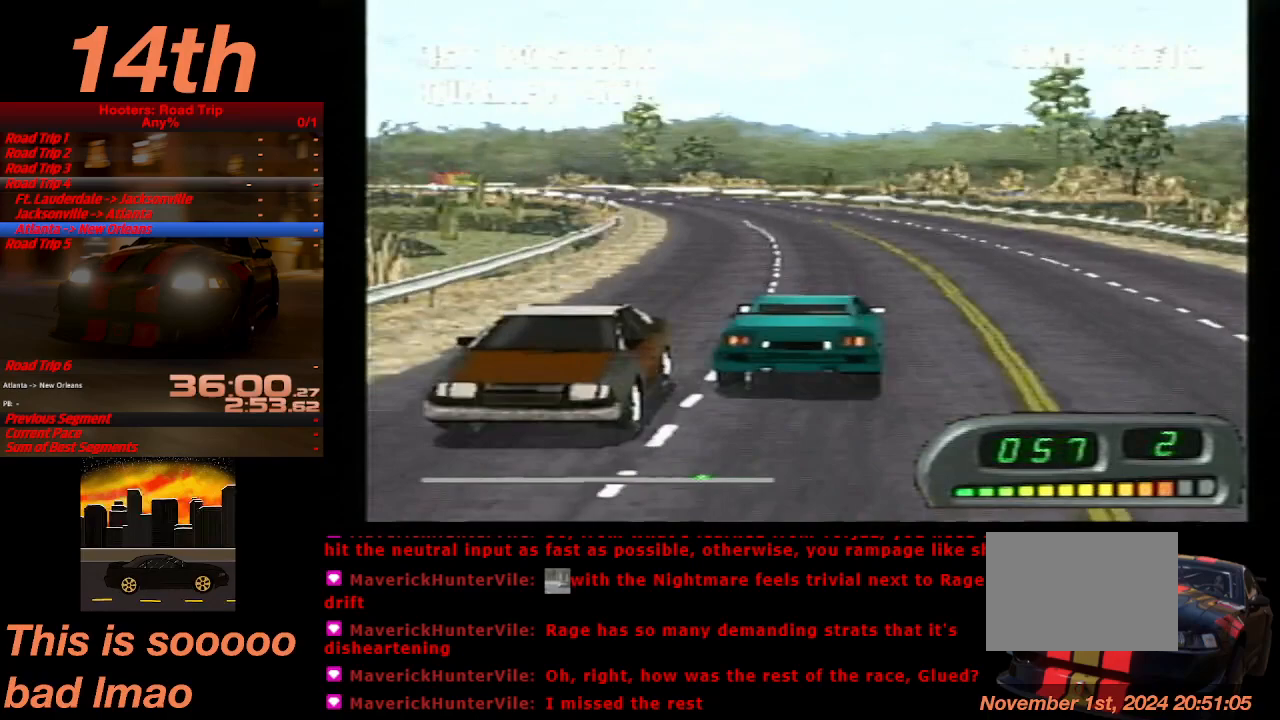
Gameplay with a controller (PlayStation layout); each line is a JSON object with the inputs held at the frame after it (dt_ms = milliseconds from this image to that frame). "events" lists button and stick changes between this image and that frame as [ms after this image, input, new state], when the widget could be followed in between. Not read: L3 R3 right_stick.
{"dt_ms": 500, "buttons": ["CROSS"], "left_stick": "center", "events": [[233, "DPAD_LEFT", "up"]]}
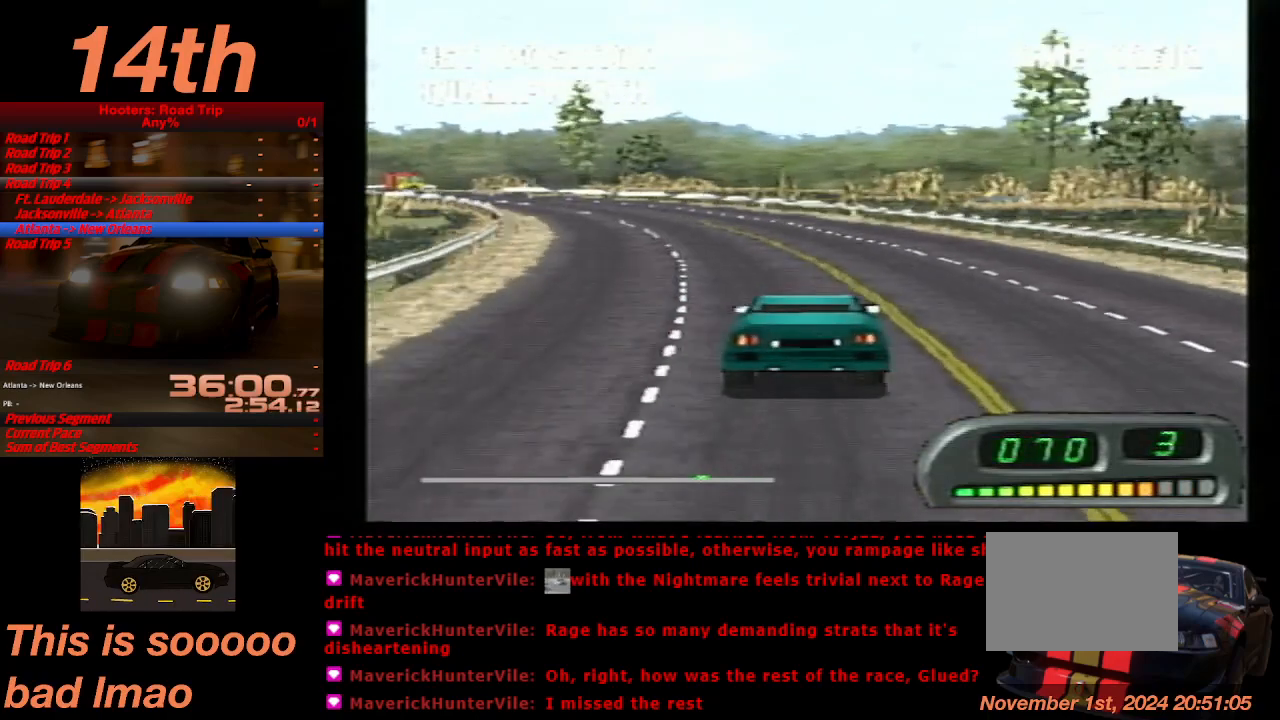
{"dt_ms": 500, "buttons": ["CROSS"], "left_stick": "center", "events": [[33, "DPAD_LEFT", "down"], [233, "DPAD_LEFT", "up"]]}
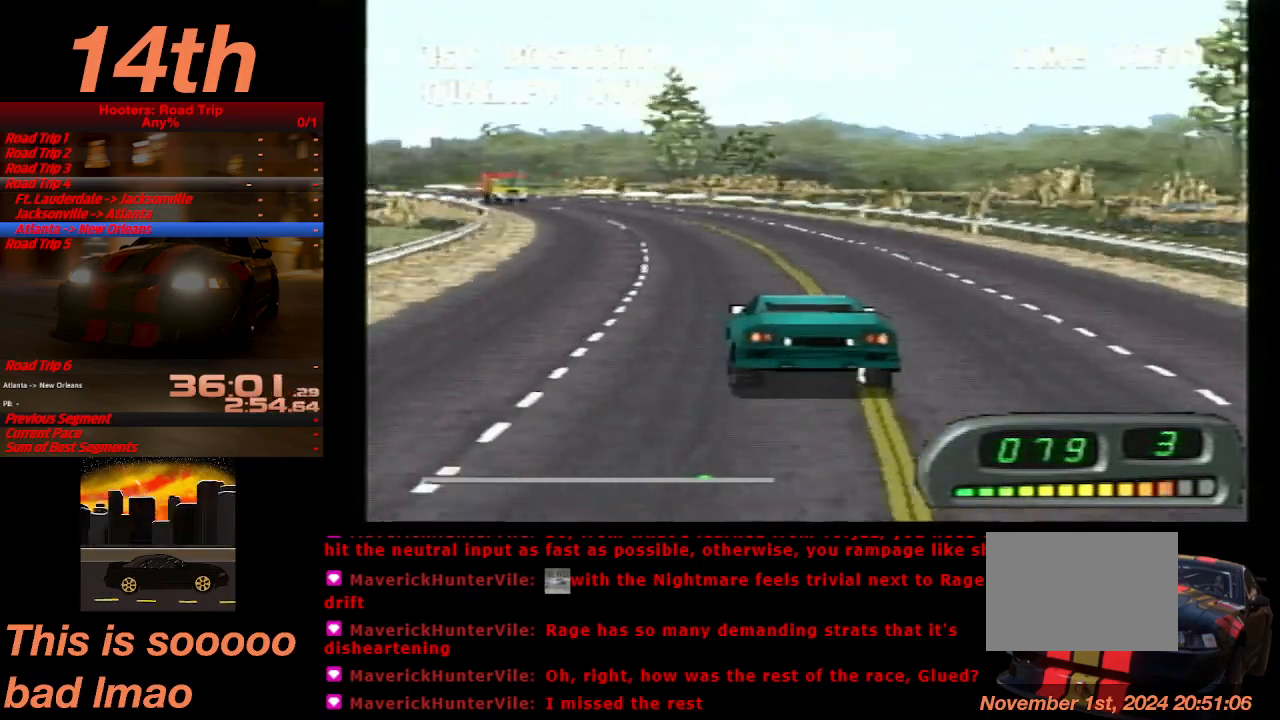
{"dt_ms": 500, "buttons": ["CROSS"], "left_stick": "center", "events": [[167, "DPAD_RIGHT", "down"], [333, "DPAD_RIGHT", "up"]]}
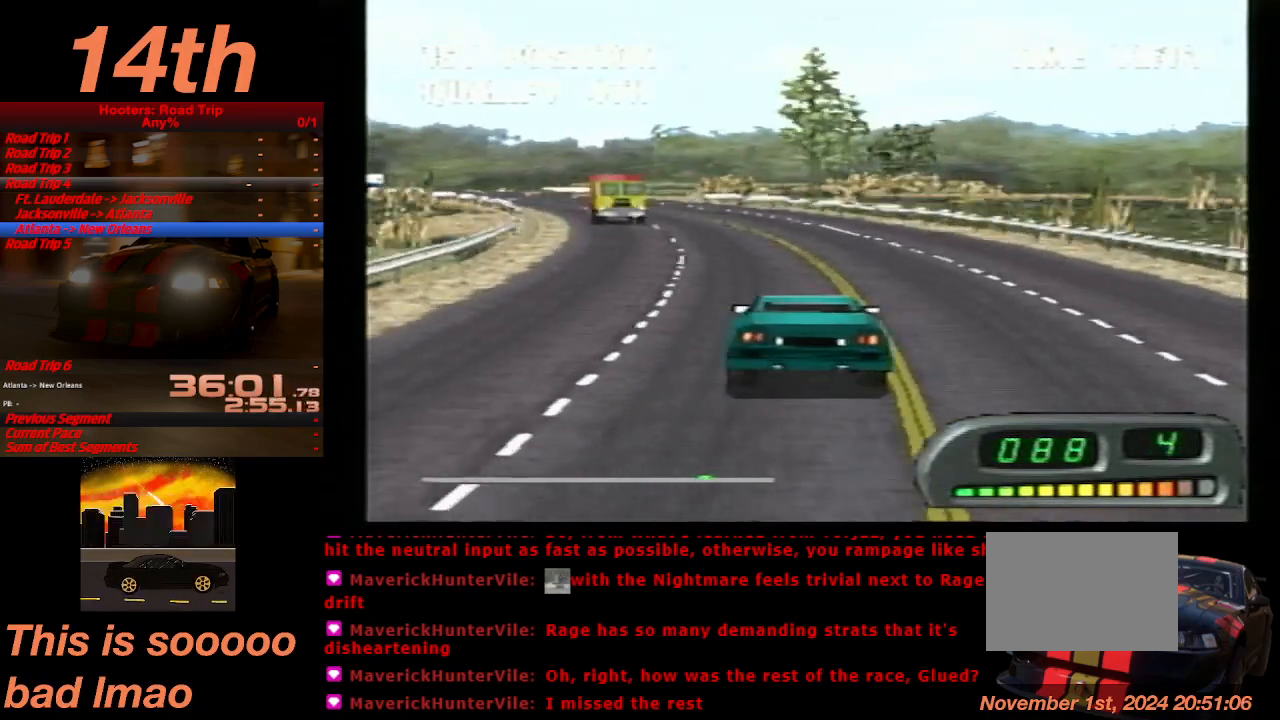
{"dt_ms": 500, "buttons": ["CROSS"], "left_stick": "center"}
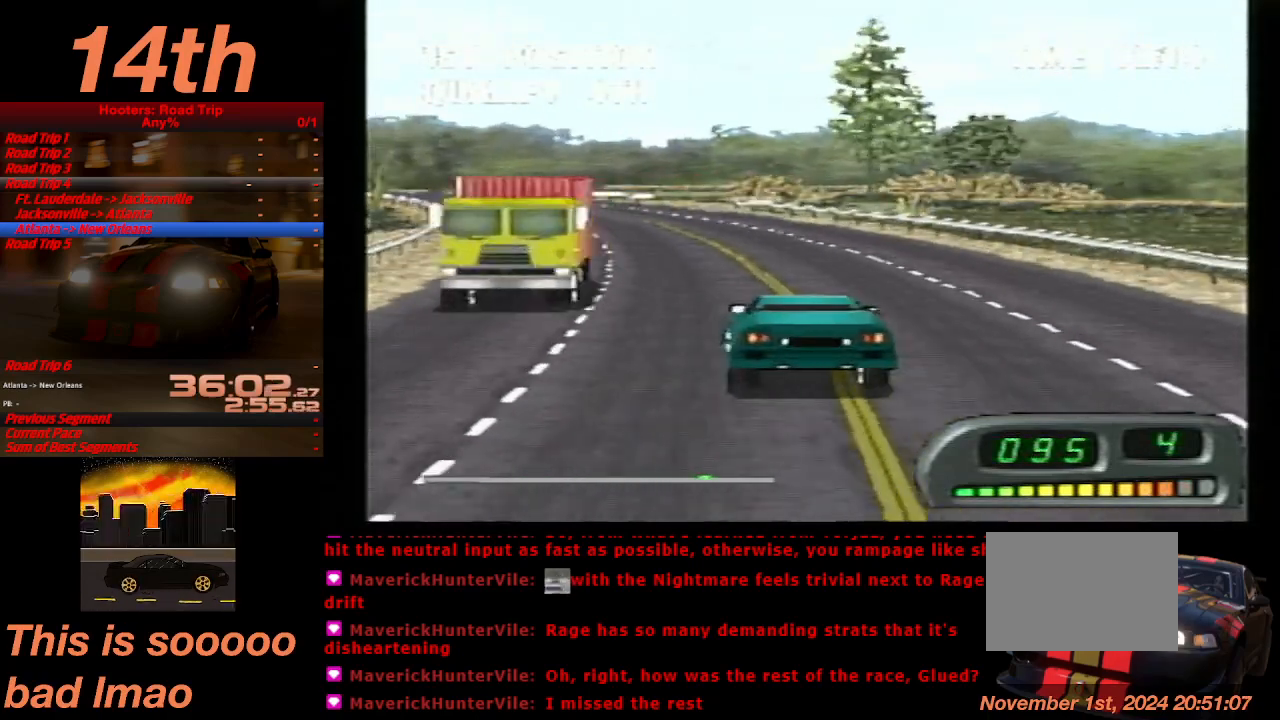
{"dt_ms": 500, "buttons": ["CROSS"], "left_stick": "center", "events": []}
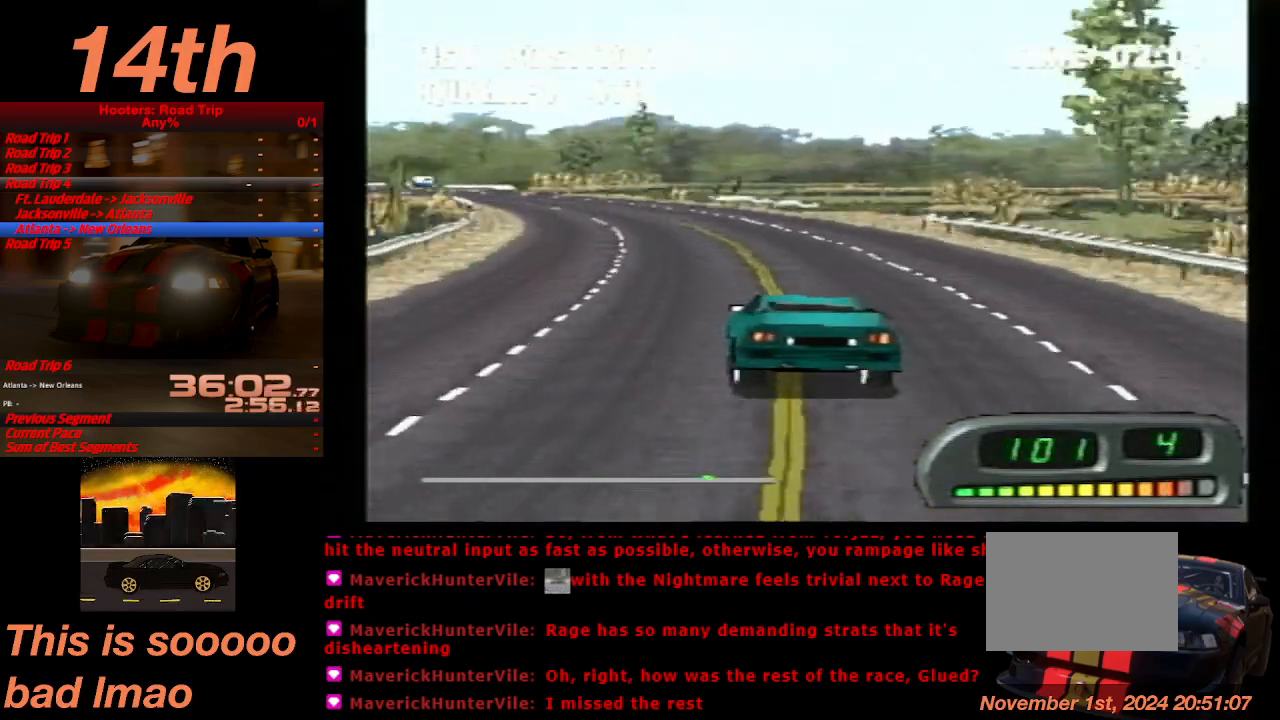
{"dt_ms": 500, "buttons": ["CROSS"], "left_stick": "center", "events": [[67, "DPAD_LEFT", "down"], [167, "DPAD_LEFT", "up"]]}
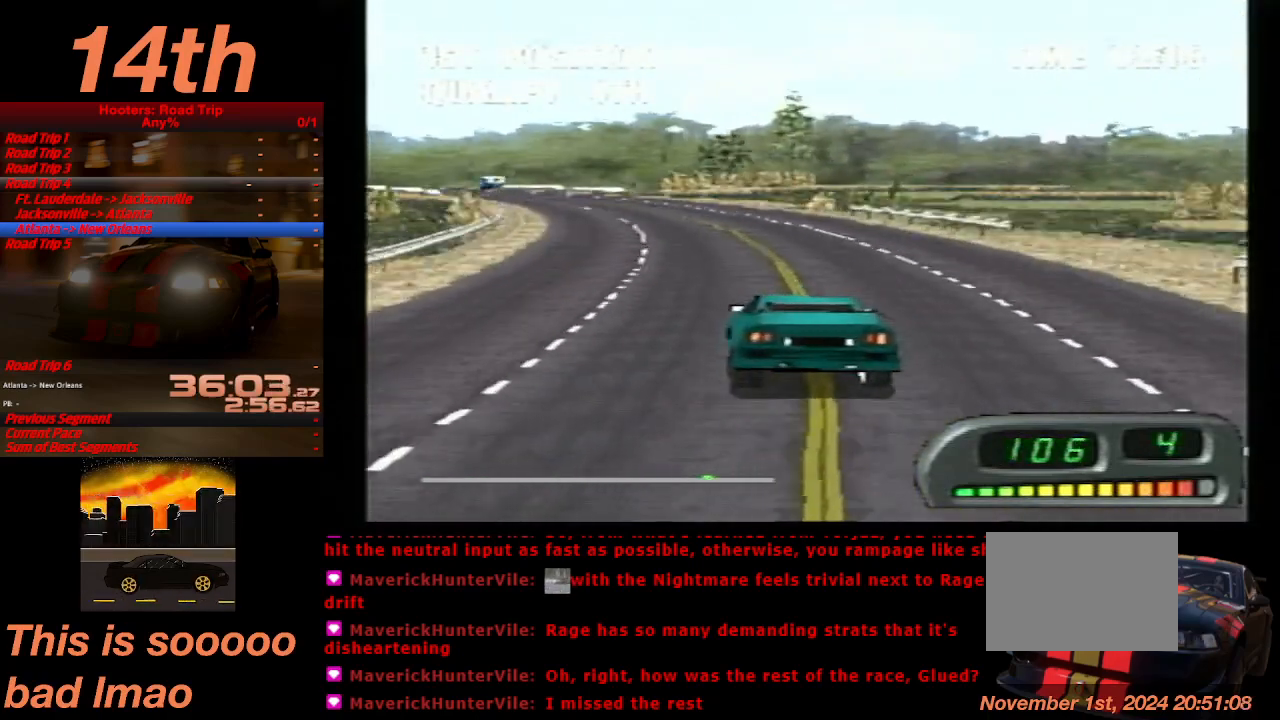
{"dt_ms": 500, "buttons": ["CROSS"], "left_stick": "center", "events": [[133, "DPAD_LEFT", "down"], [300, "DPAD_LEFT", "up"]]}
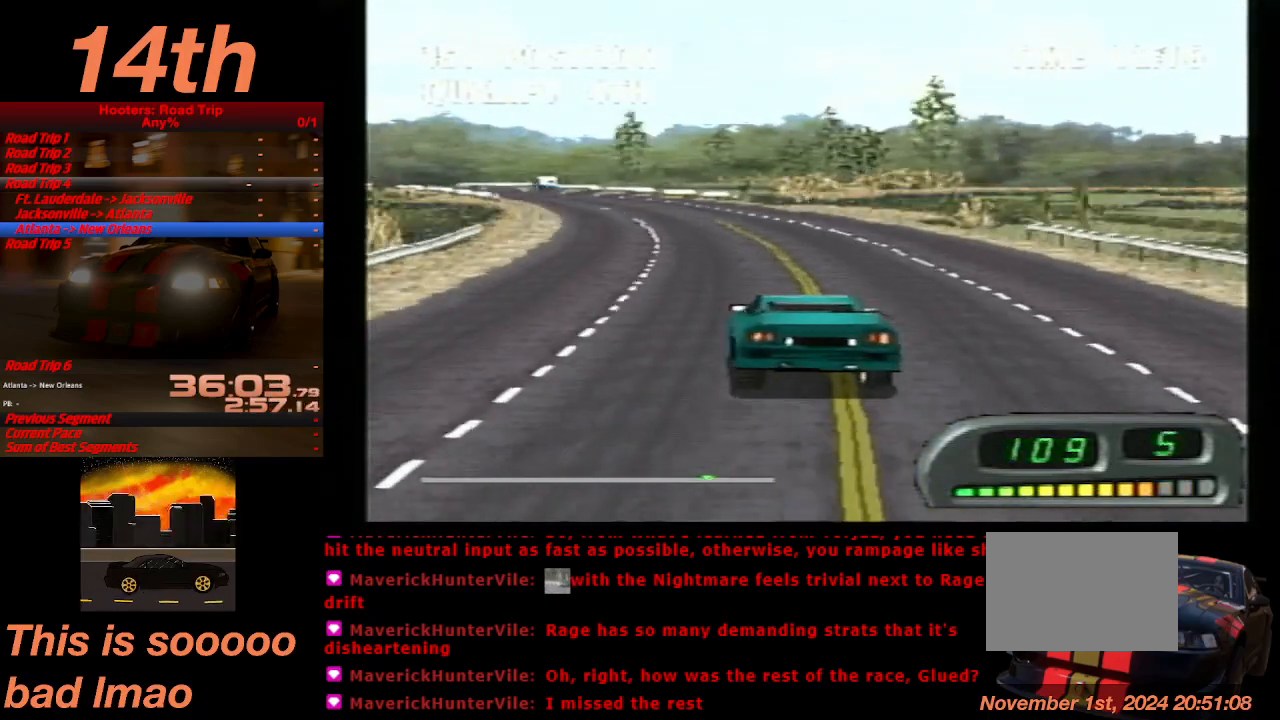
{"dt_ms": 500, "buttons": ["CROSS", "DPAD_LEFT"], "left_stick": "center", "events": [[433, "DPAD_LEFT", "down"]]}
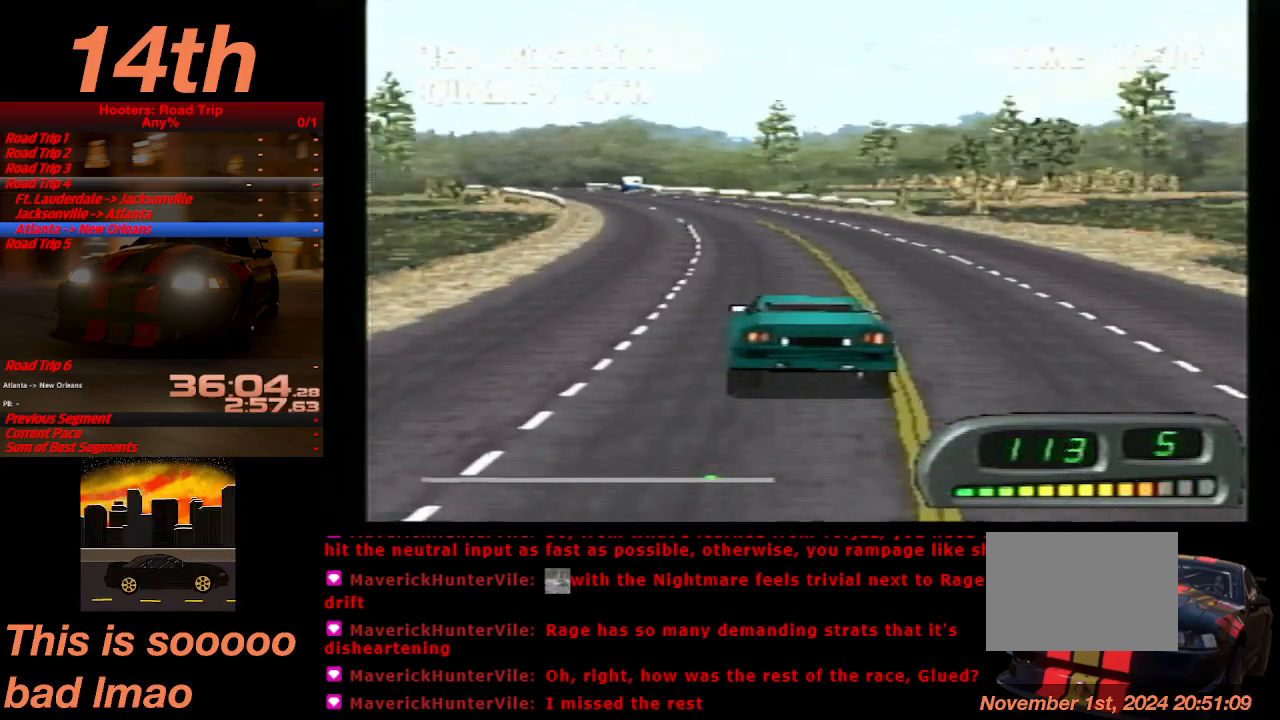
{"dt_ms": 500, "buttons": ["CROSS"], "left_stick": "center", "events": [[67, "DPAD_LEFT", "up"]]}
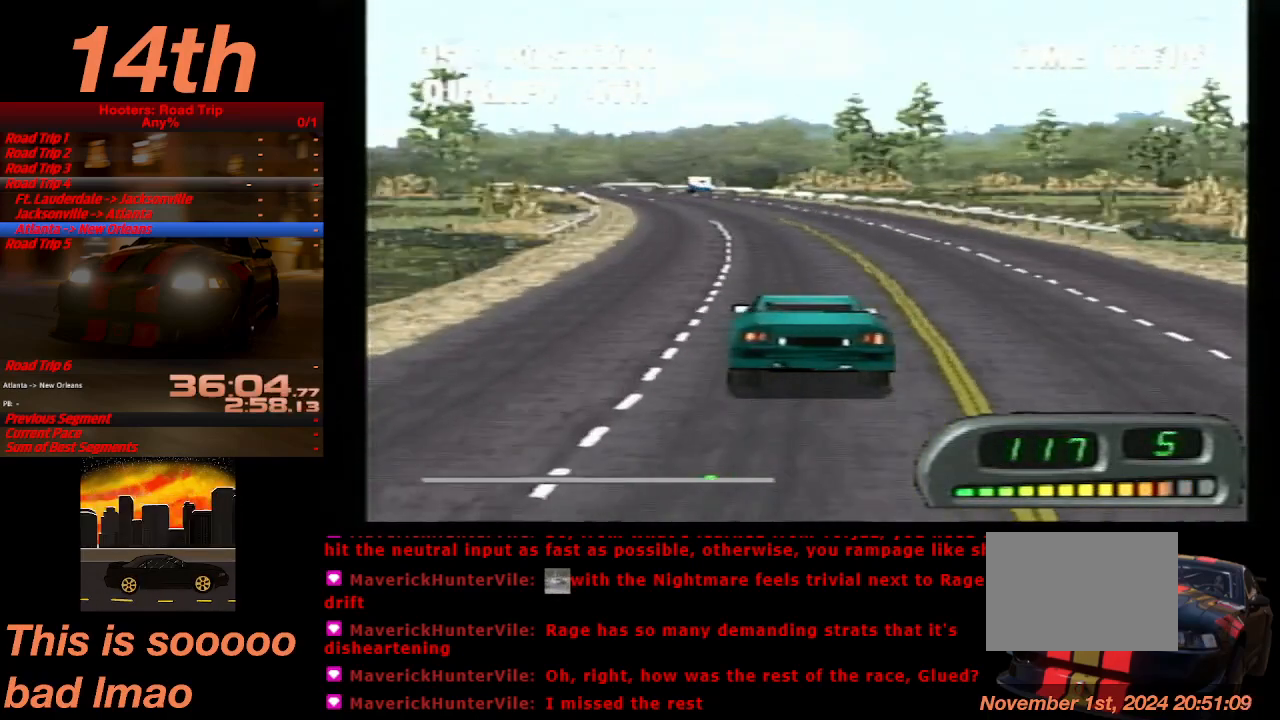
{"dt_ms": 500, "buttons": ["CROSS"], "left_stick": "center", "events": [[200, "DPAD_LEFT", "down"], [300, "DPAD_LEFT", "up"]]}
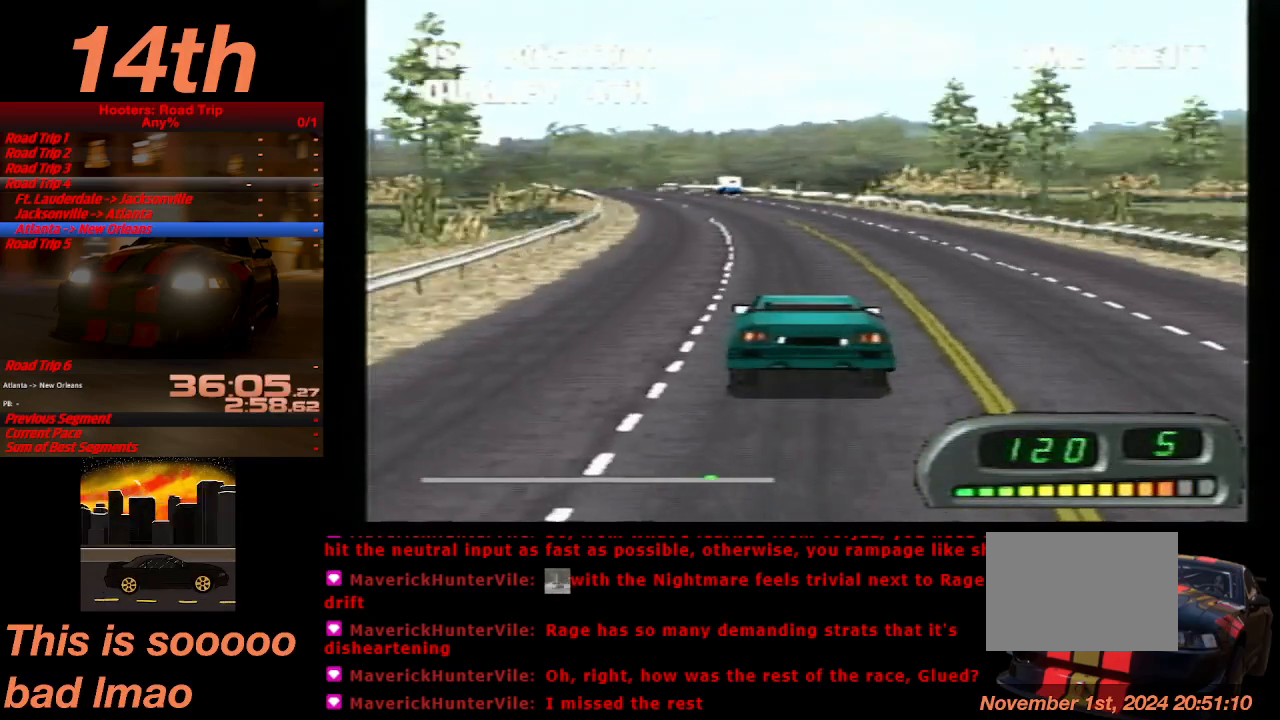
{"dt_ms": 500, "buttons": ["CROSS"], "left_stick": "center", "events": [[333, "DPAD_LEFT", "down"], [467, "DPAD_LEFT", "up"]]}
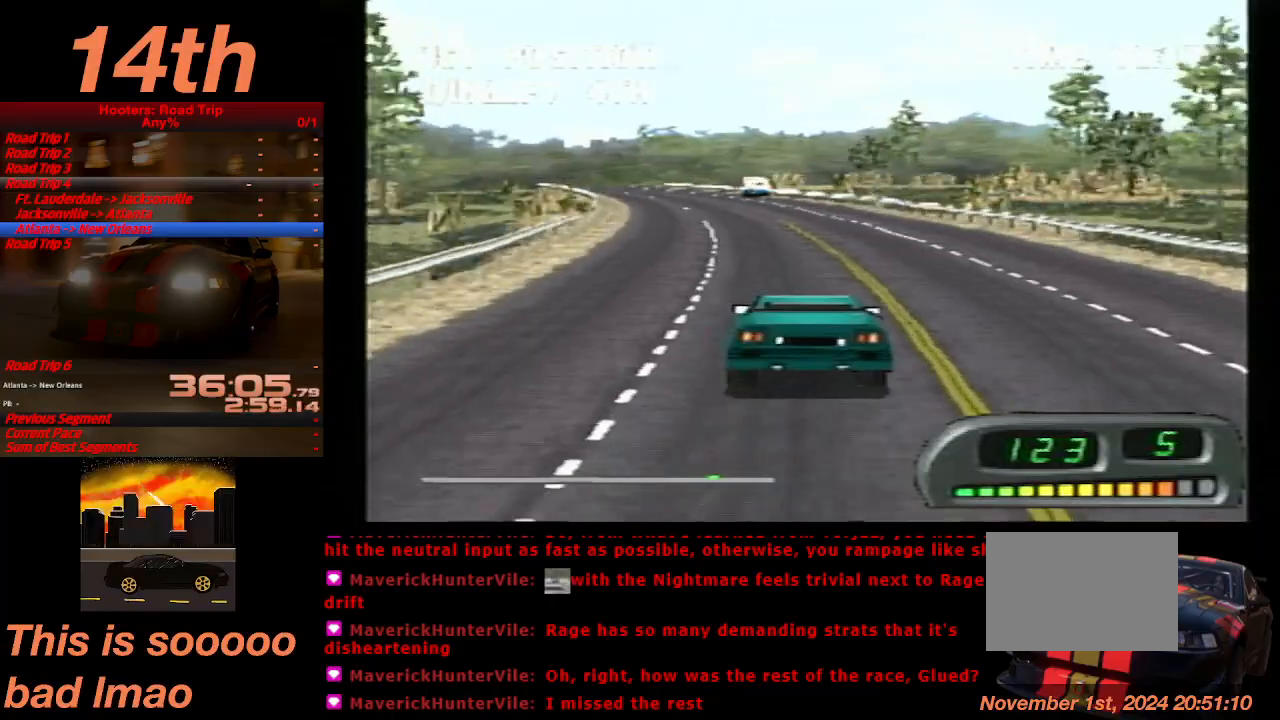
{"dt_ms": 500, "buttons": ["CROSS"], "left_stick": "center", "events": []}
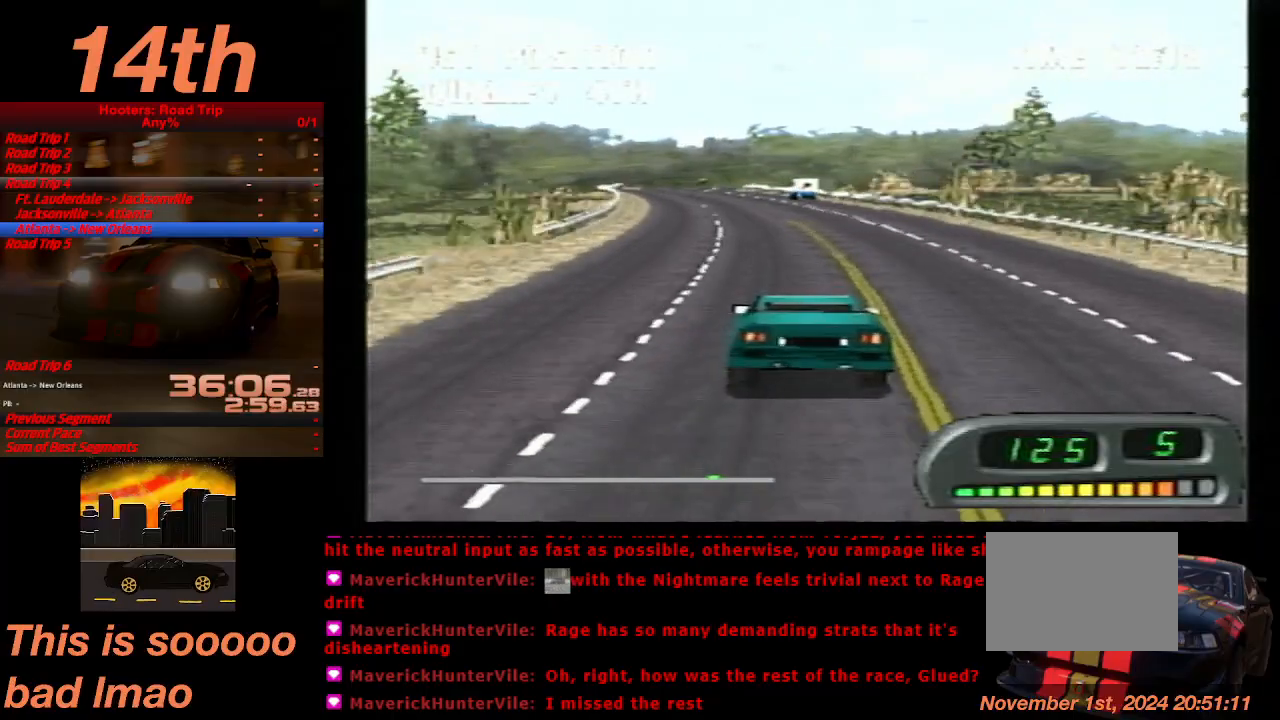
{"dt_ms": 500, "buttons": ["CROSS"], "left_stick": "center", "events": [[233, "DPAD_LEFT", "down"], [333, "DPAD_LEFT", "up"]]}
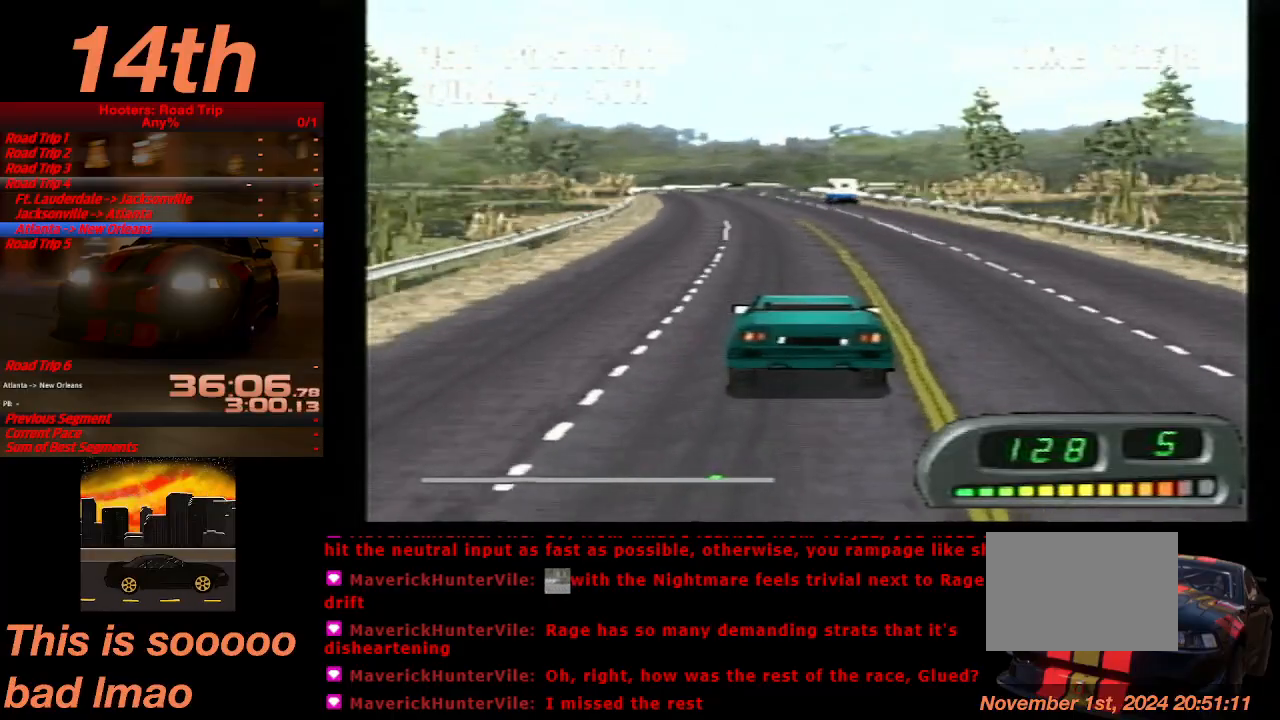
{"dt_ms": 500, "buttons": ["CROSS"], "left_stick": "center", "events": [[233, "DPAD_RIGHT", "down"], [367, "DPAD_RIGHT", "up"]]}
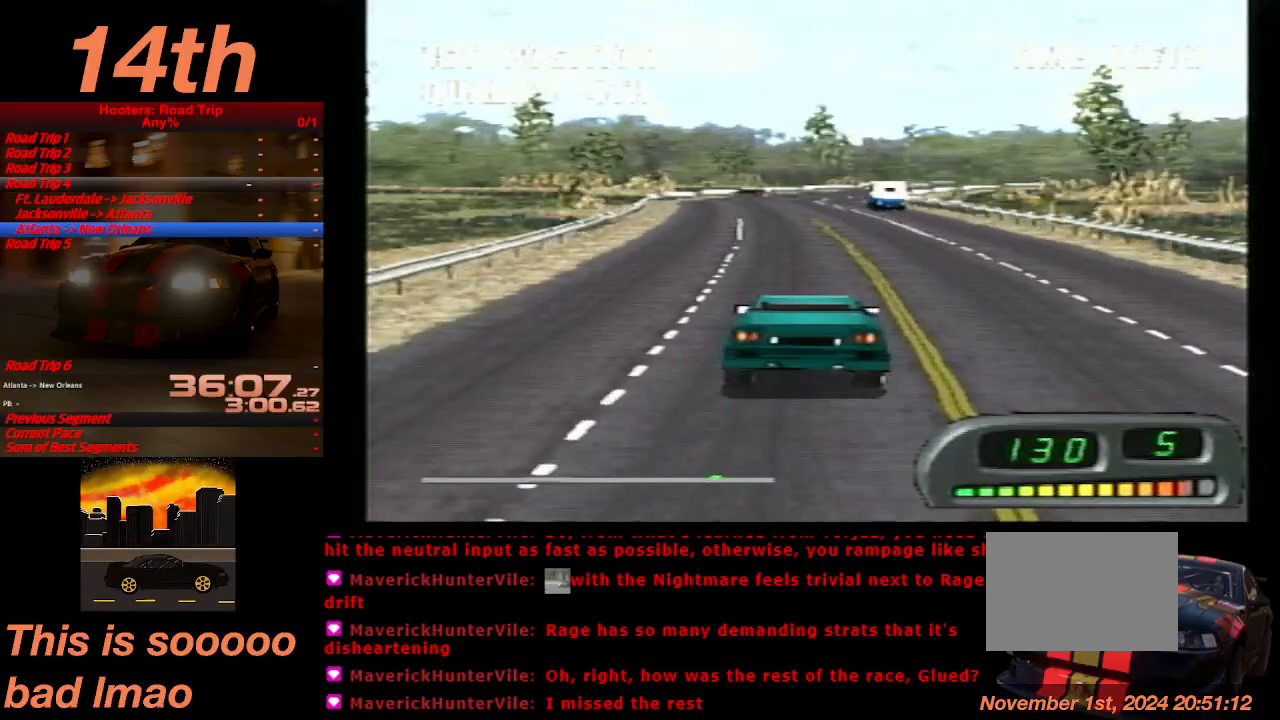
{"dt_ms": 500, "buttons": ["CROSS"], "left_stick": "center", "events": [[67, "DPAD_LEFT", "down"], [167, "DPAD_LEFT", "up"], [400, "DPAD_LEFT", "down"], [467, "DPAD_LEFT", "up"]]}
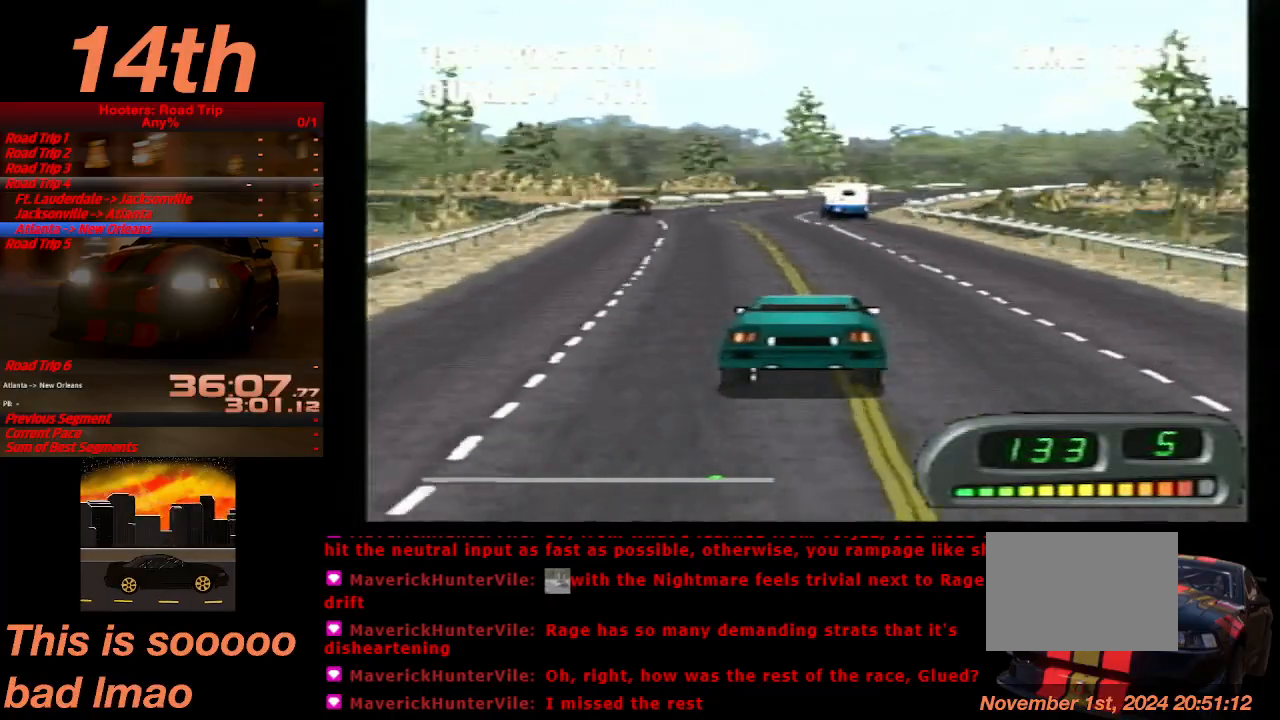
{"dt_ms": 500, "buttons": ["CROSS"], "left_stick": "center", "events": []}
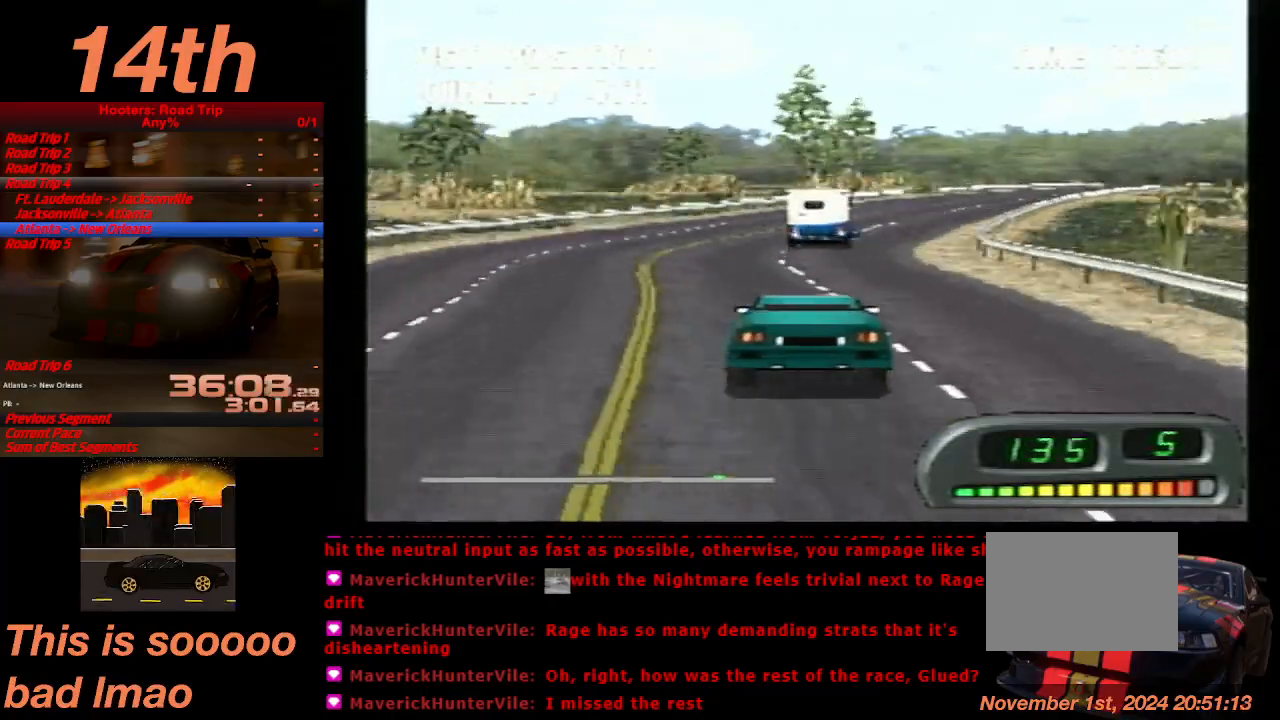
{"dt_ms": 500, "buttons": ["CROSS", "DPAD_RIGHT"], "left_stick": "center", "events": [[167, "CROSS", "up"], [267, "DPAD_RIGHT", "down"], [433, "CROSS", "down"]]}
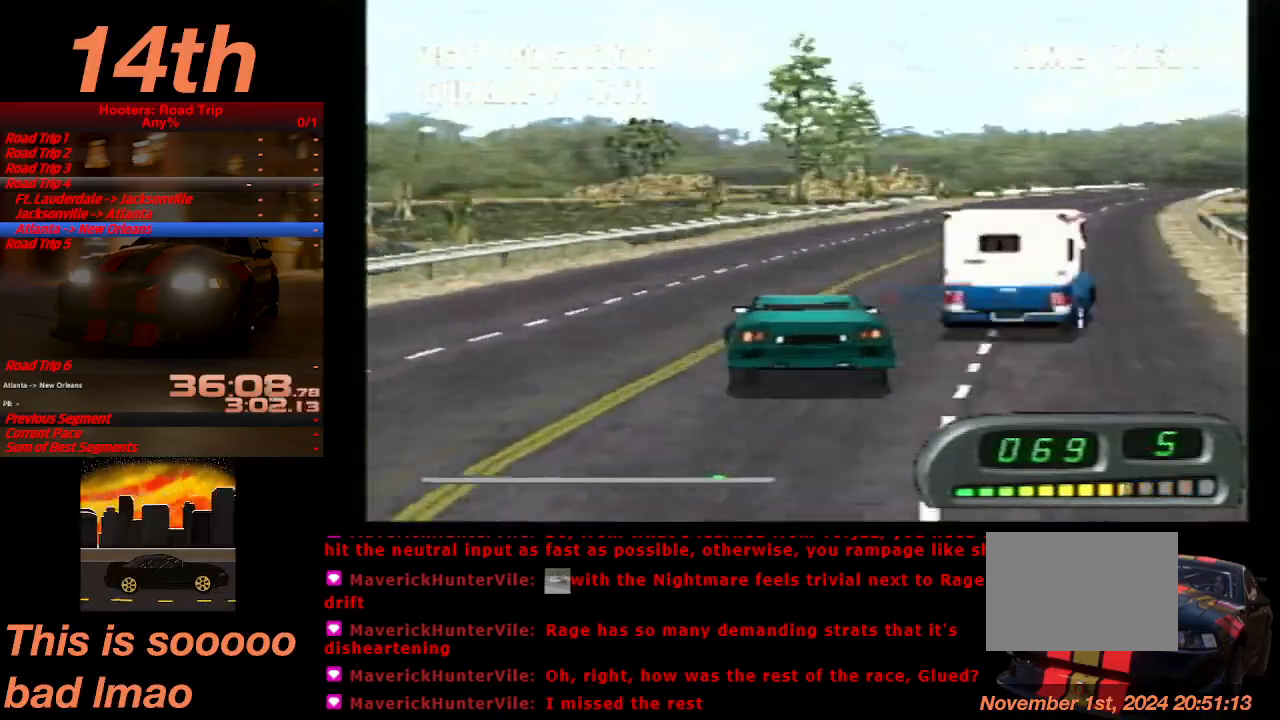
{"dt_ms": 500, "buttons": ["CROSS", "DPAD_LEFT"], "left_stick": "center", "events": [[267, "DPAD_RIGHT", "up"], [467, "DPAD_LEFT", "down"]]}
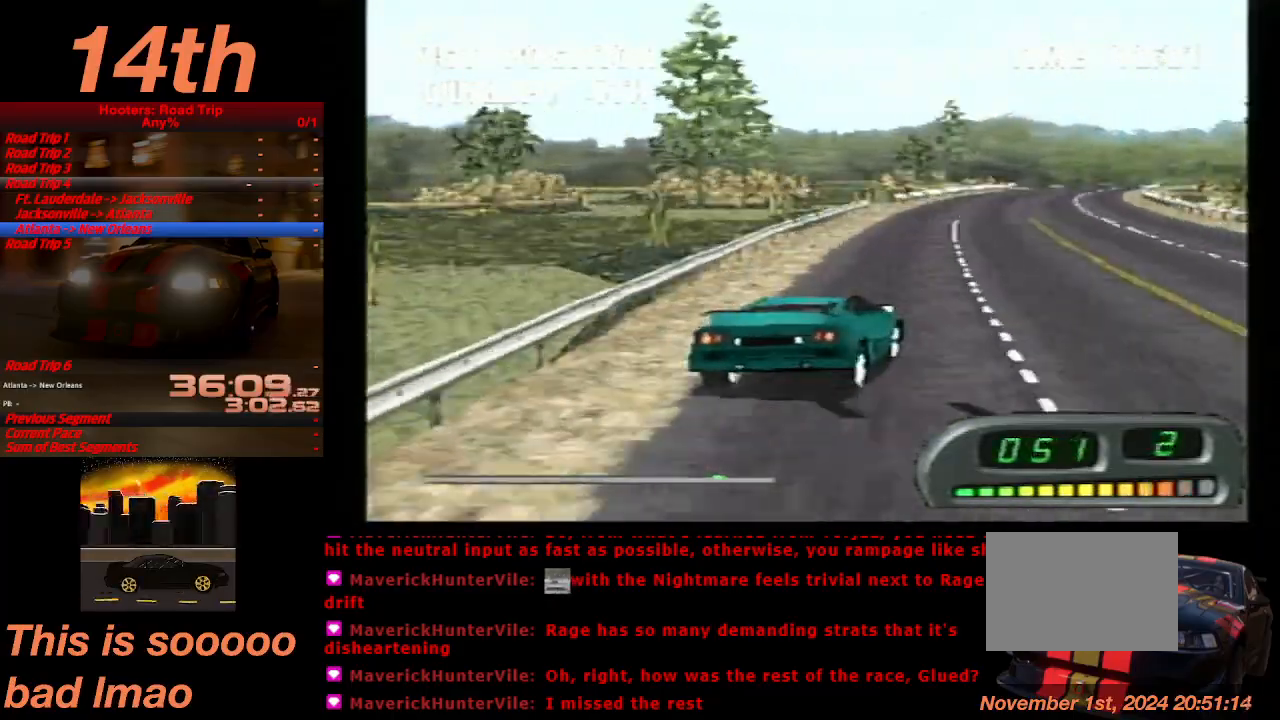
{"dt_ms": 500, "buttons": ["CROSS"], "left_stick": "center", "events": [[333, "DPAD_LEFT", "up"]]}
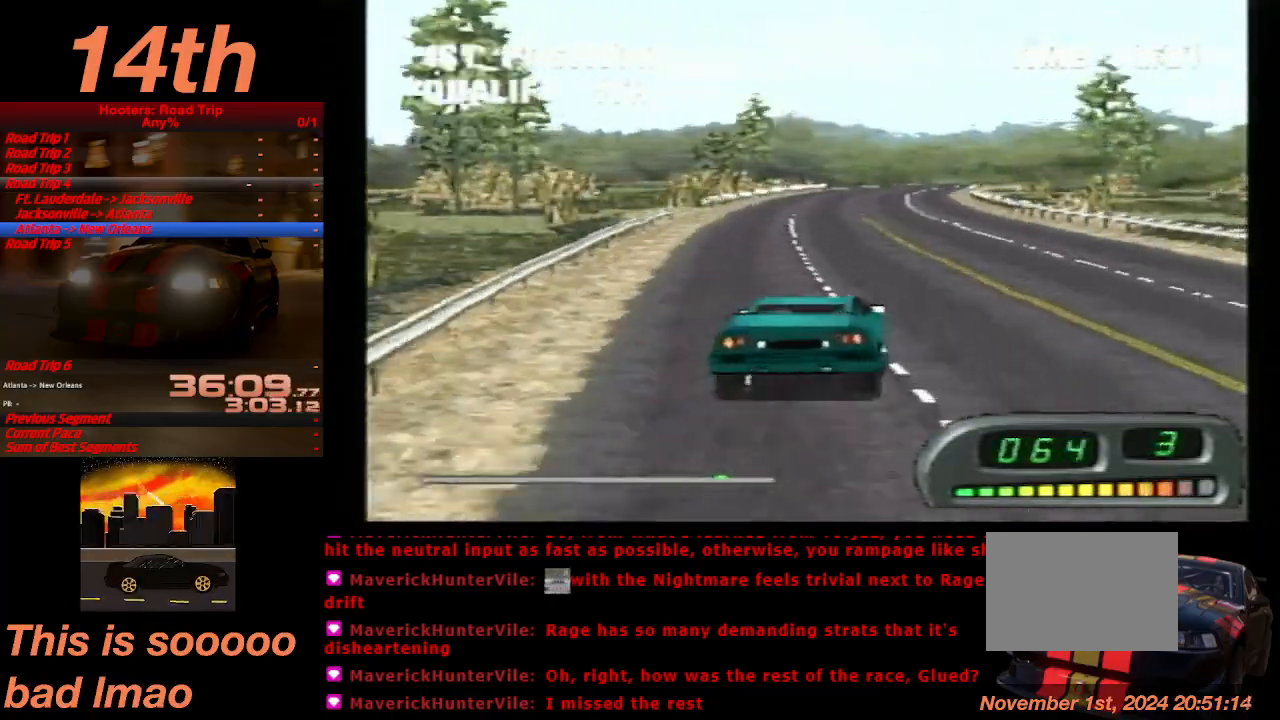
{"dt_ms": 1000, "buttons": ["CROSS"], "left_stick": "center"}
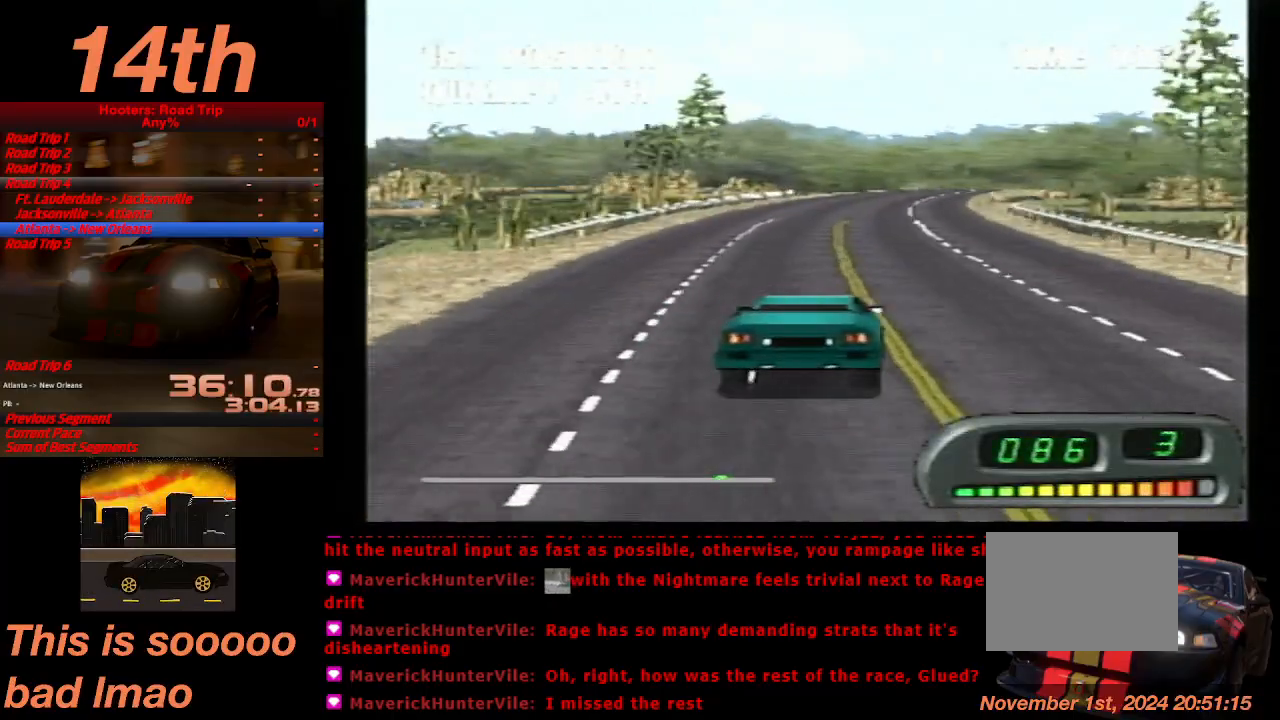
{"dt_ms": 500, "buttons": ["CROSS"], "left_stick": "center"}
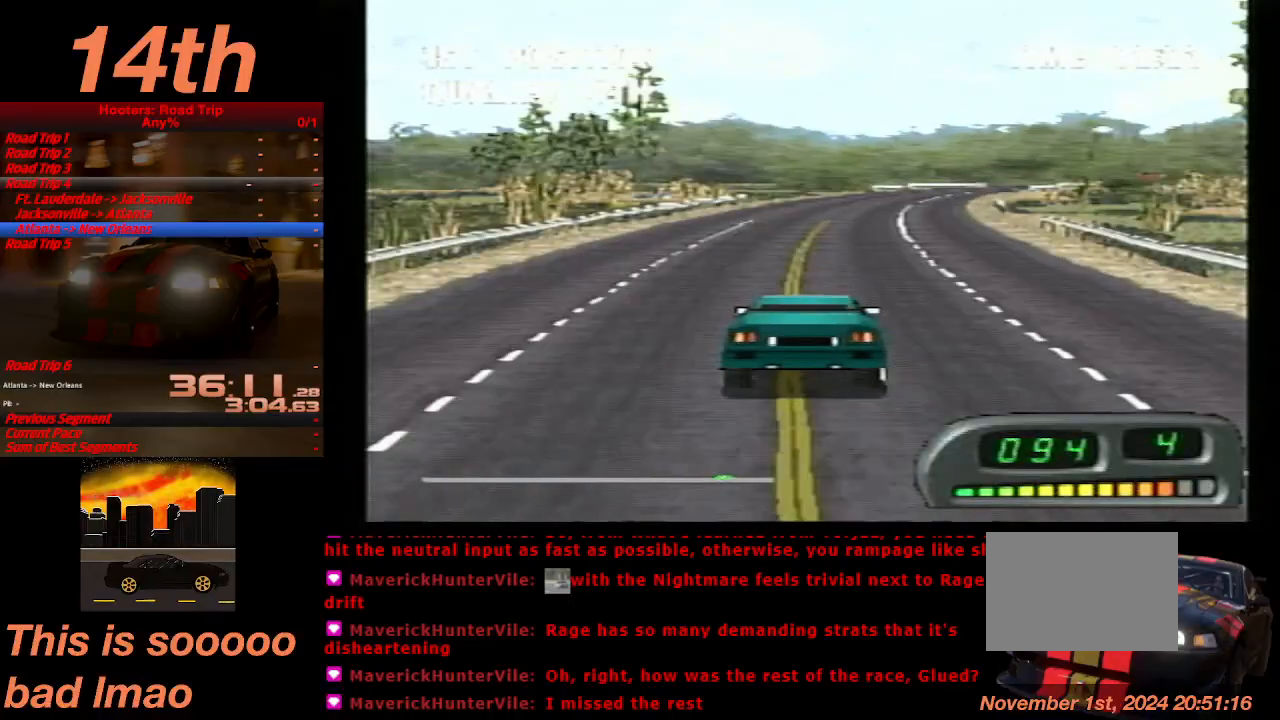
{"dt_ms": 500, "buttons": ["CROSS"], "left_stick": "center", "events": [[333, "DPAD_RIGHT", "down"], [500, "DPAD_RIGHT", "up"]]}
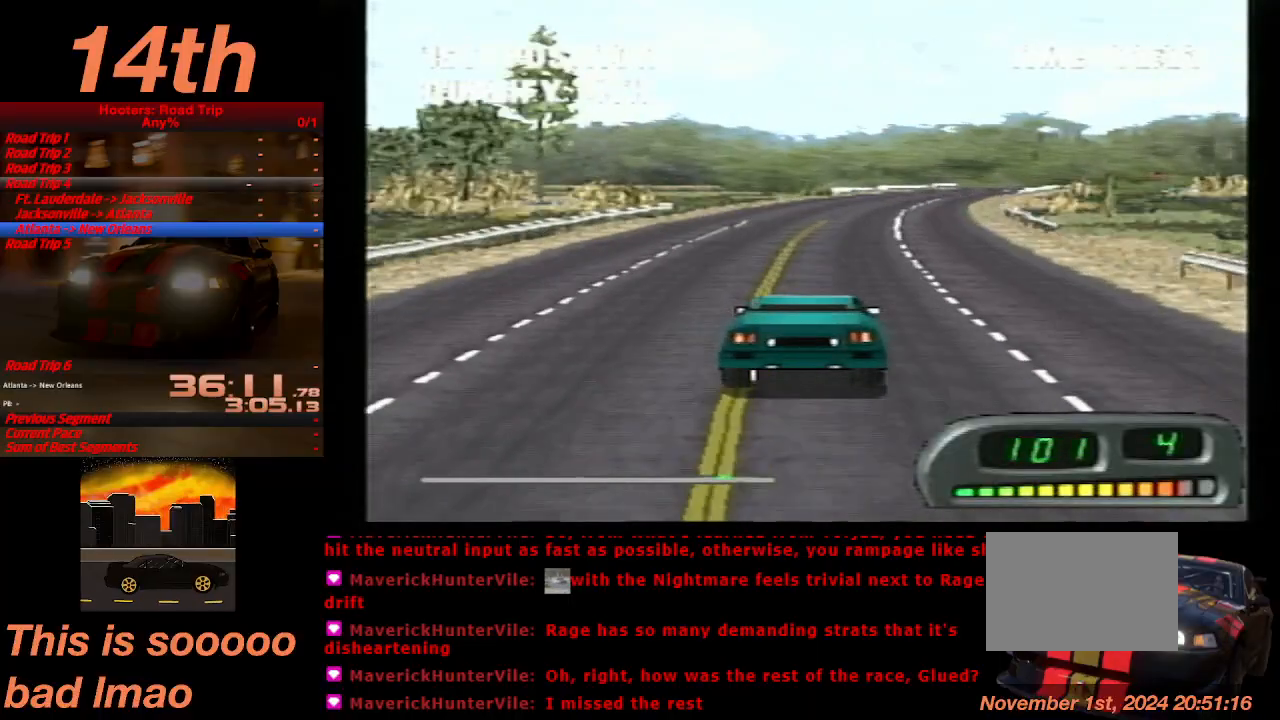
{"dt_ms": 500, "buttons": ["CROSS"], "left_stick": "center", "events": []}
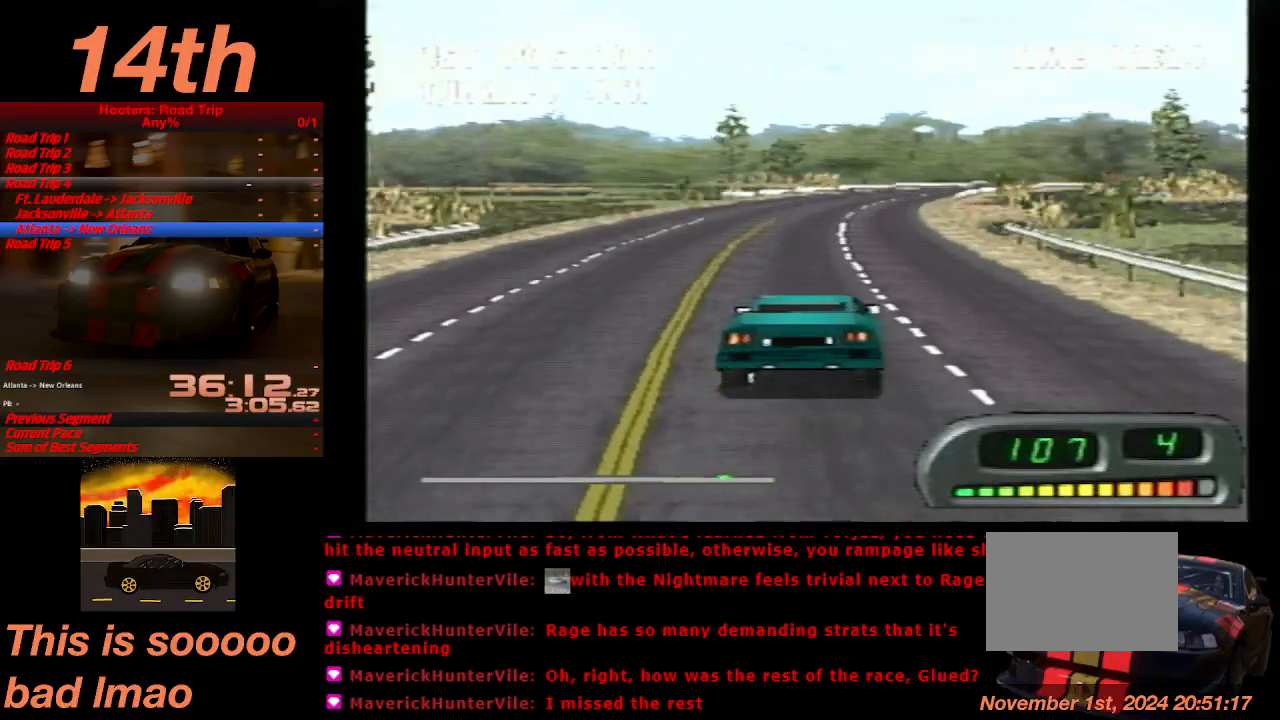
{"dt_ms": 500, "buttons": ["CROSS"], "left_stick": "center", "events": []}
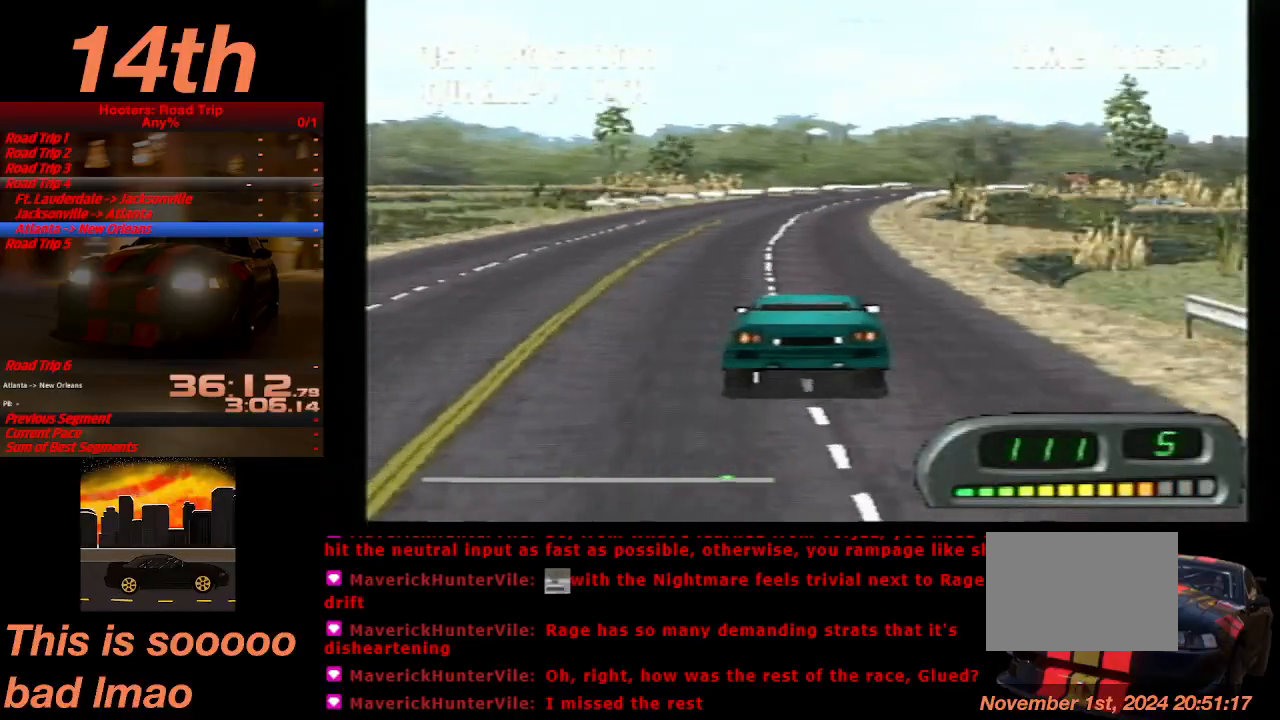
{"dt_ms": 500, "buttons": ["CROSS", "DPAD_RIGHT"], "left_stick": "center", "events": [[500, "DPAD_RIGHT", "down"]]}
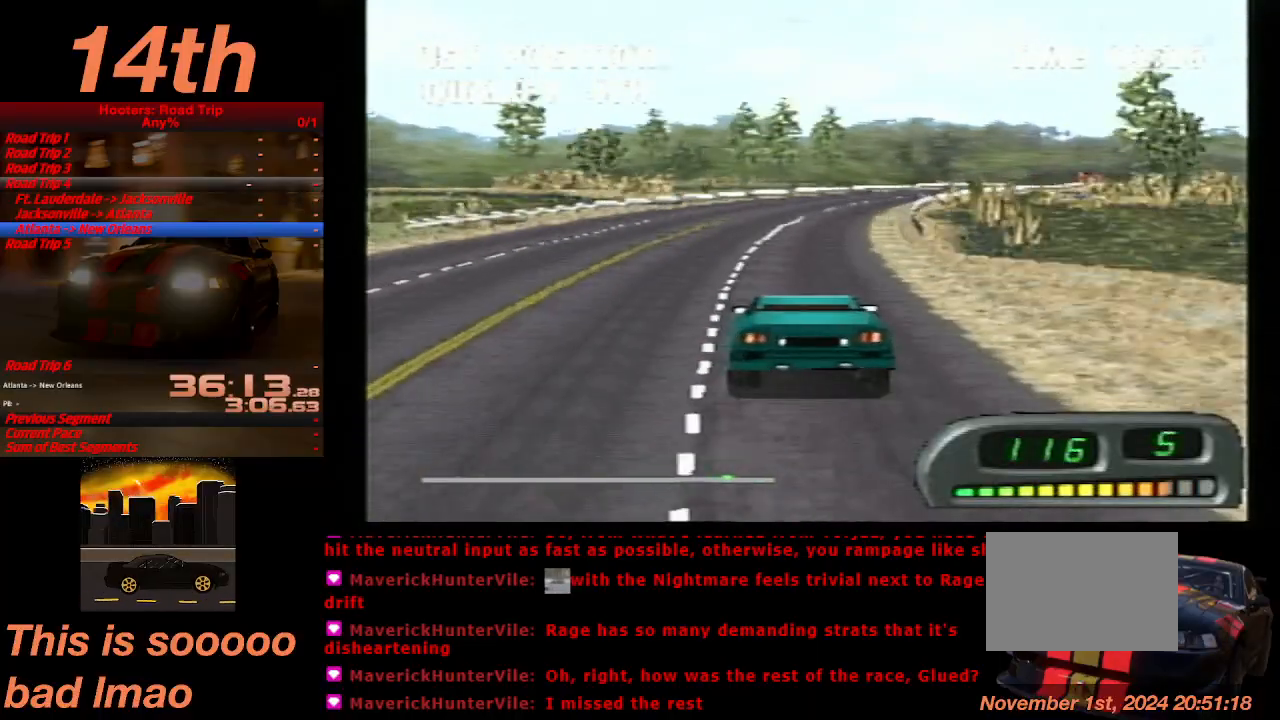
{"dt_ms": 500, "buttons": ["CROSS", "DPAD_RIGHT"], "left_stick": "center", "events": [[133, "DPAD_RIGHT", "up"], [433, "DPAD_RIGHT", "down"]]}